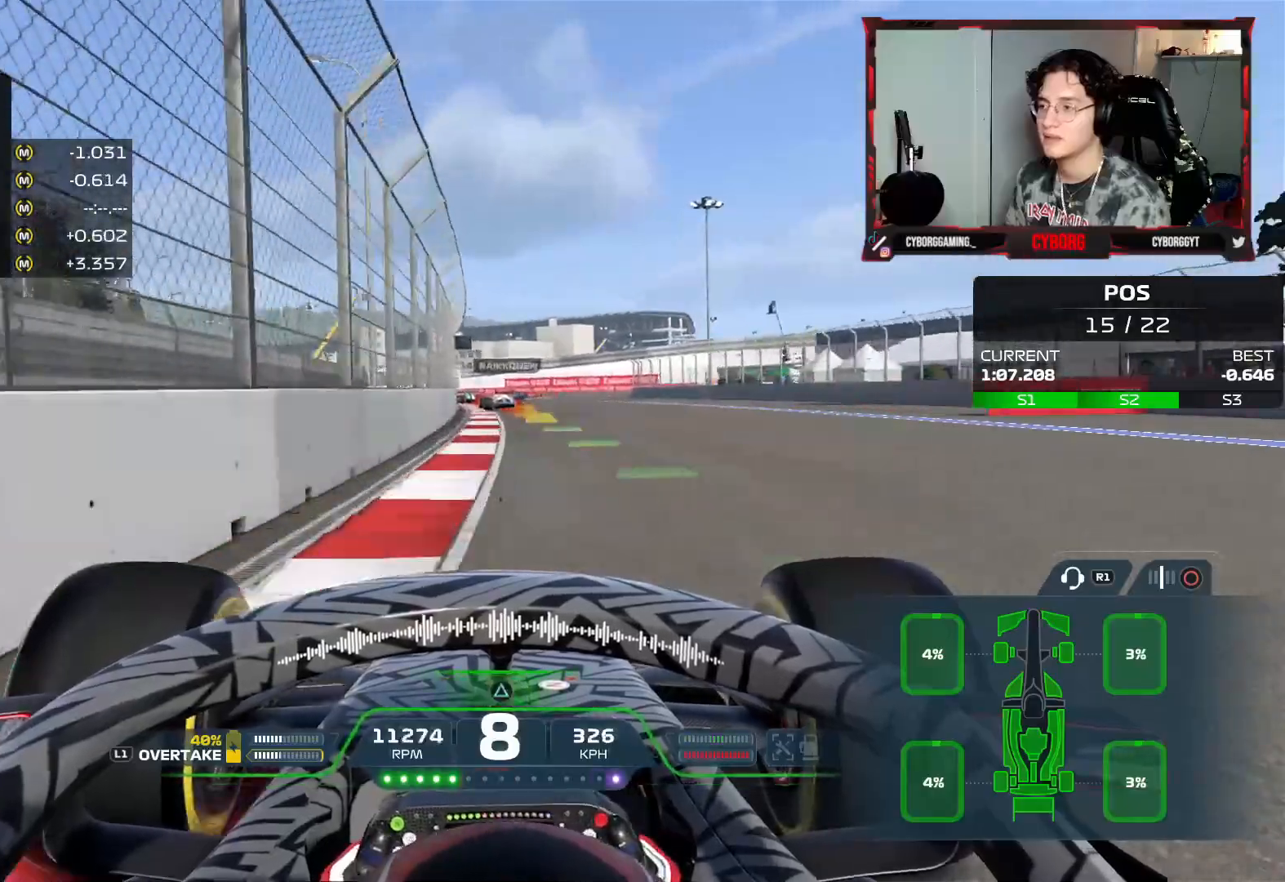
Gameplay with a controller (PlayStation layout); each line is a JSON object with the inputs held at the frame after it (dt_ms = milliseconds from this image to that frame). "events" lists button and stick changes between this image and that frame as [ms after this image, input, new state], when the widget could be followed in between.
{"dt_ms": 500, "buttons": ["L2"], "left_stick": "left", "right_stick": "center", "events": [[100, "SQUARE", "up"], [133, "left_stick", "center"], [267, "SQUARE", "down"], [383, "SQUARE", "up"], [467, "left_stick", "left"]]}
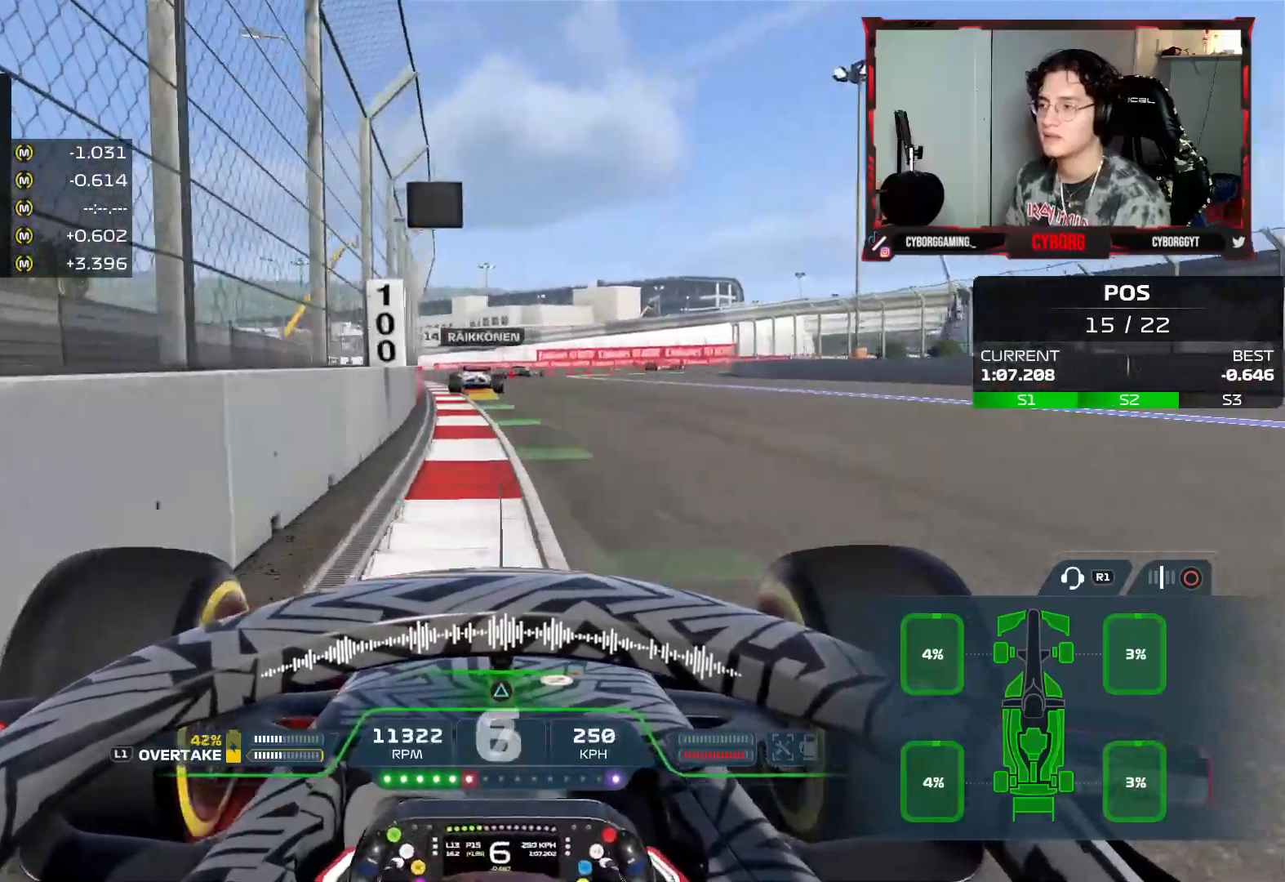
{"dt_ms": 500, "buttons": ["L1", "L2"], "left_stick": "center", "right_stick": "center", "events": [[17, "SQUARE", "down"], [100, "SQUARE", "up"], [233, "left_stick", "center"], [300, "SQUARE", "down"], [400, "L1", "down"], [417, "SQUARE", "up"]]}
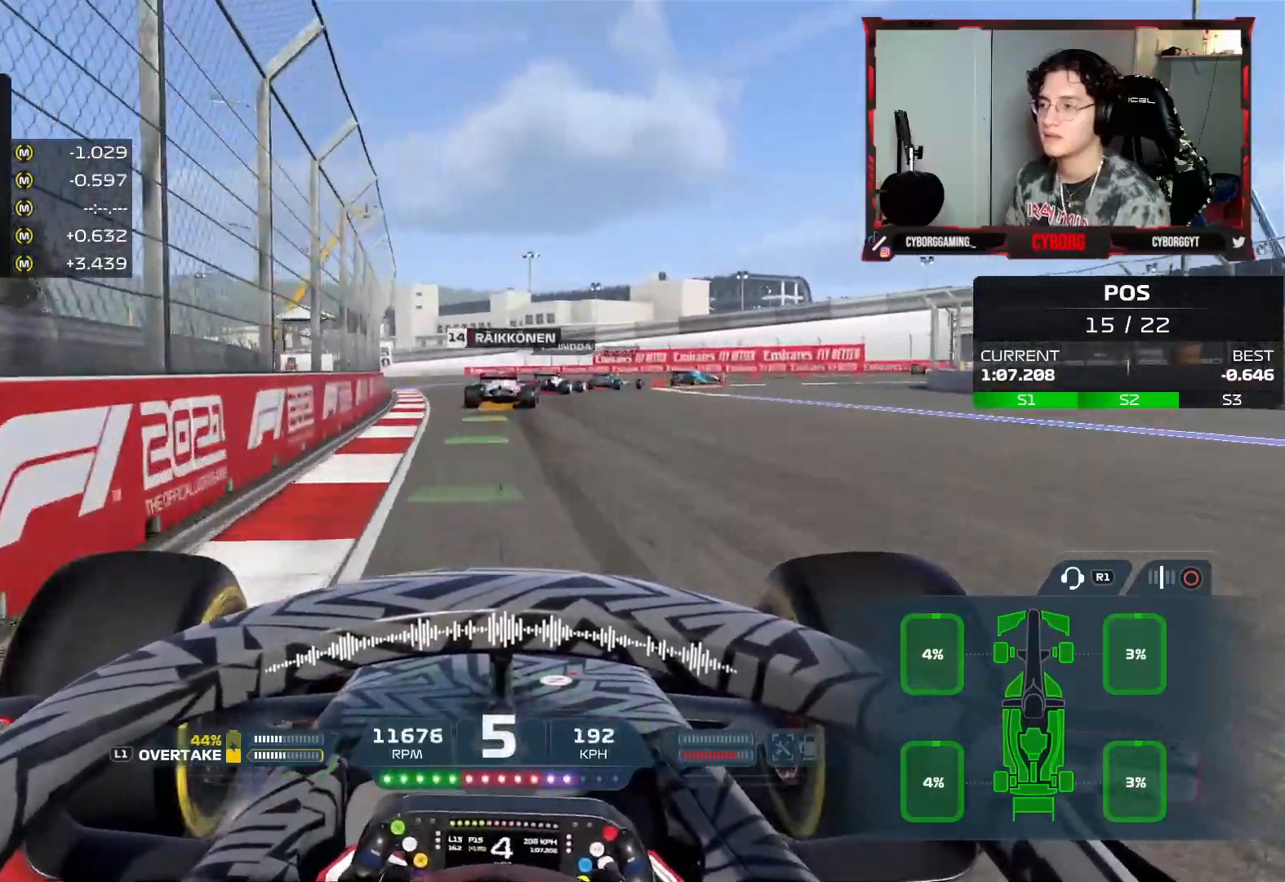
{"dt_ms": 500, "buttons": ["SQUARE", "L2"], "left_stick": "right", "right_stick": "center", "events": [[117, "L1", "up"], [367, "left_stick", "right"], [383, "SQUARE", "down"]]}
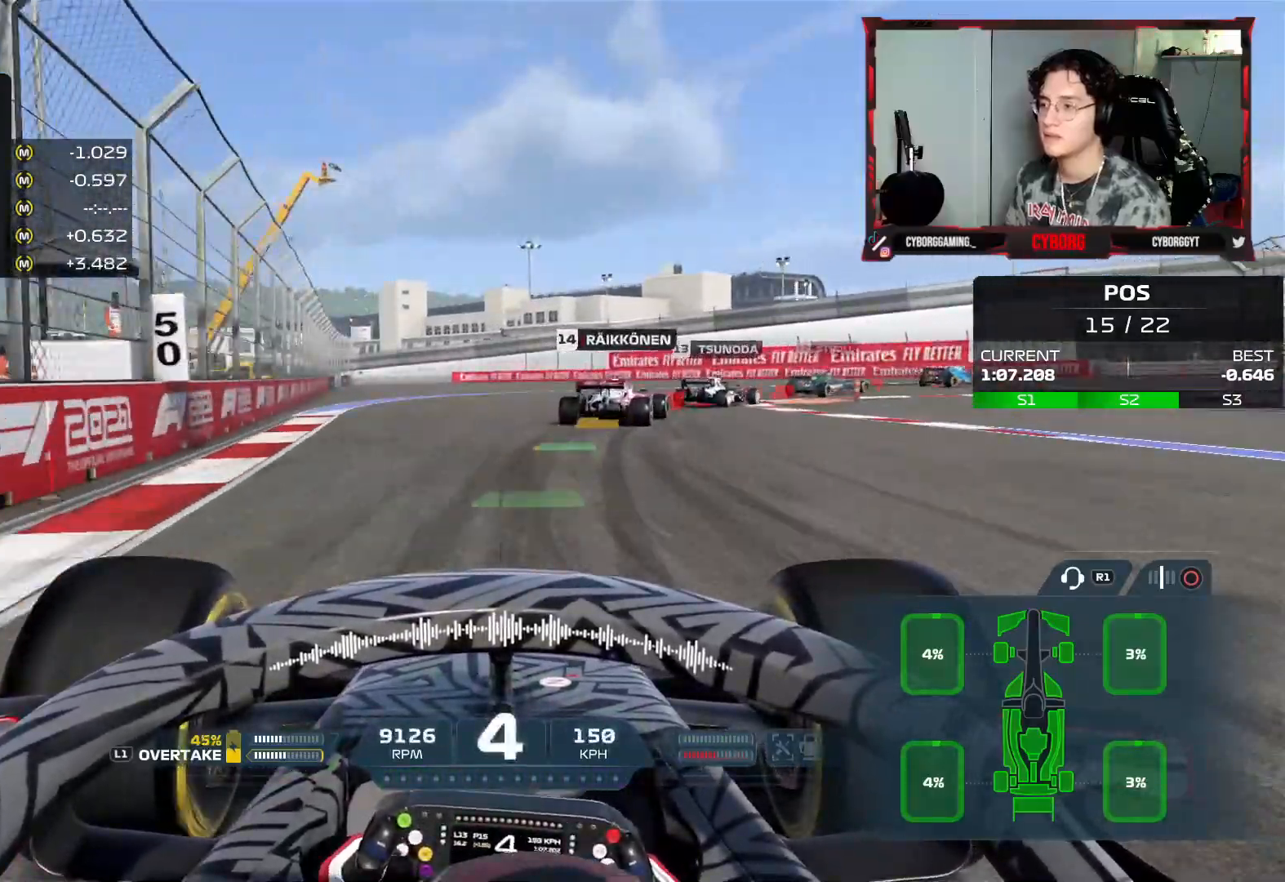
{"dt_ms": 500, "buttons": ["L2"], "left_stick": "right", "right_stick": "center", "events": [[33, "SQUARE", "up"]]}
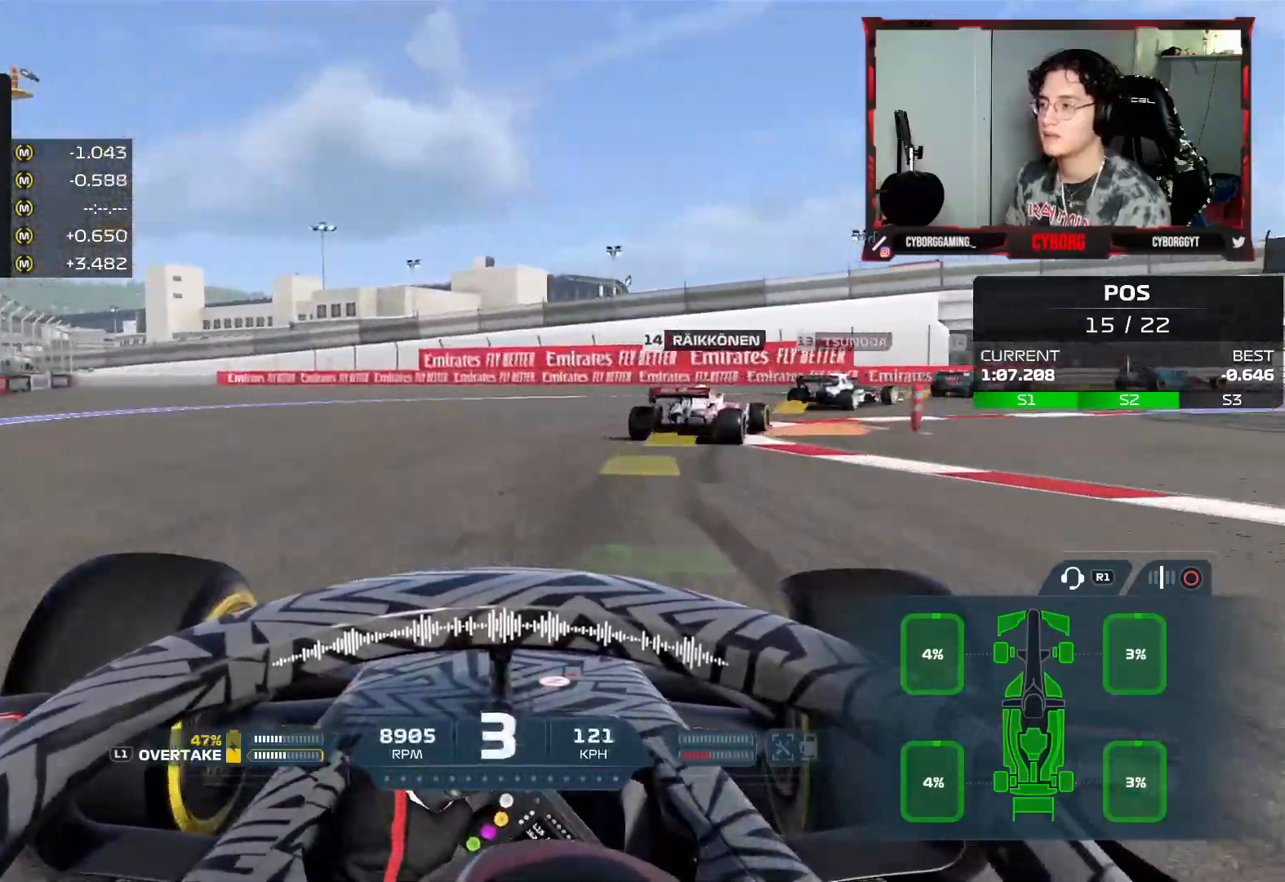
{"dt_ms": 500, "buttons": [], "left_stick": "right", "right_stick": "center", "events": [[300, "L2", "up"]]}
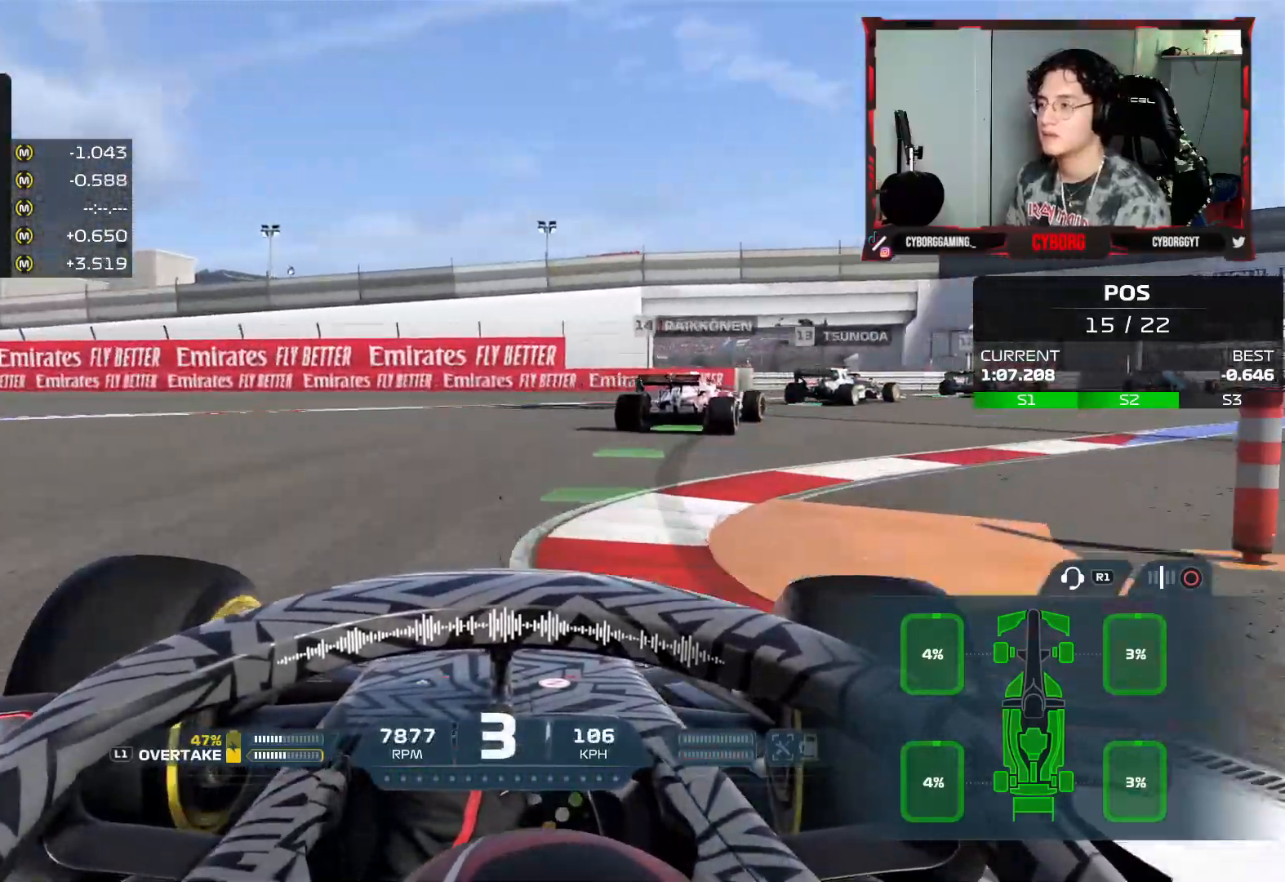
{"dt_ms": 500, "buttons": ["R2"], "left_stick": "right", "right_stick": "center", "events": [[167, "R2", "down"]]}
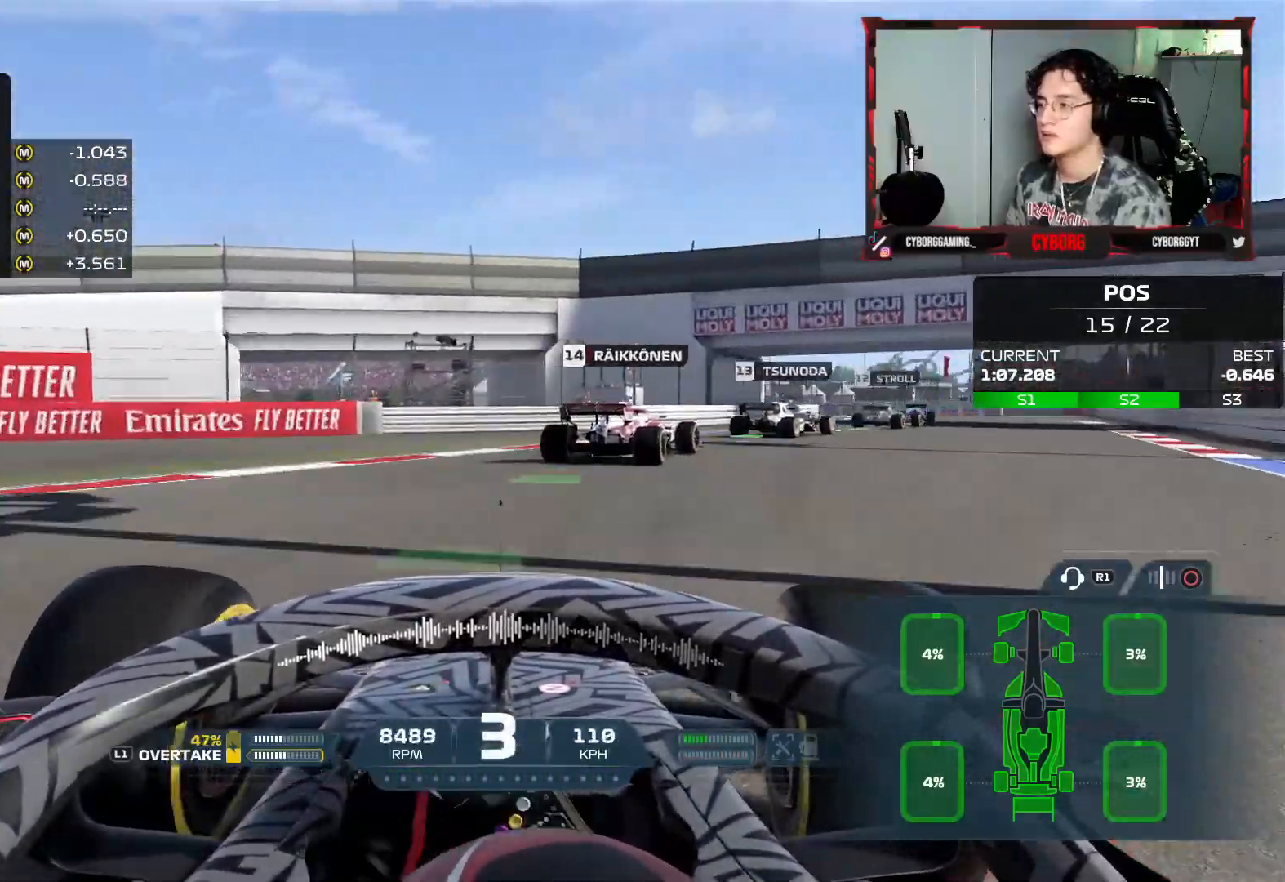
{"dt_ms": 500, "buttons": ["R2"], "left_stick": "up-right", "right_stick": "center", "events": [[383, "left_stick", "up-right"]]}
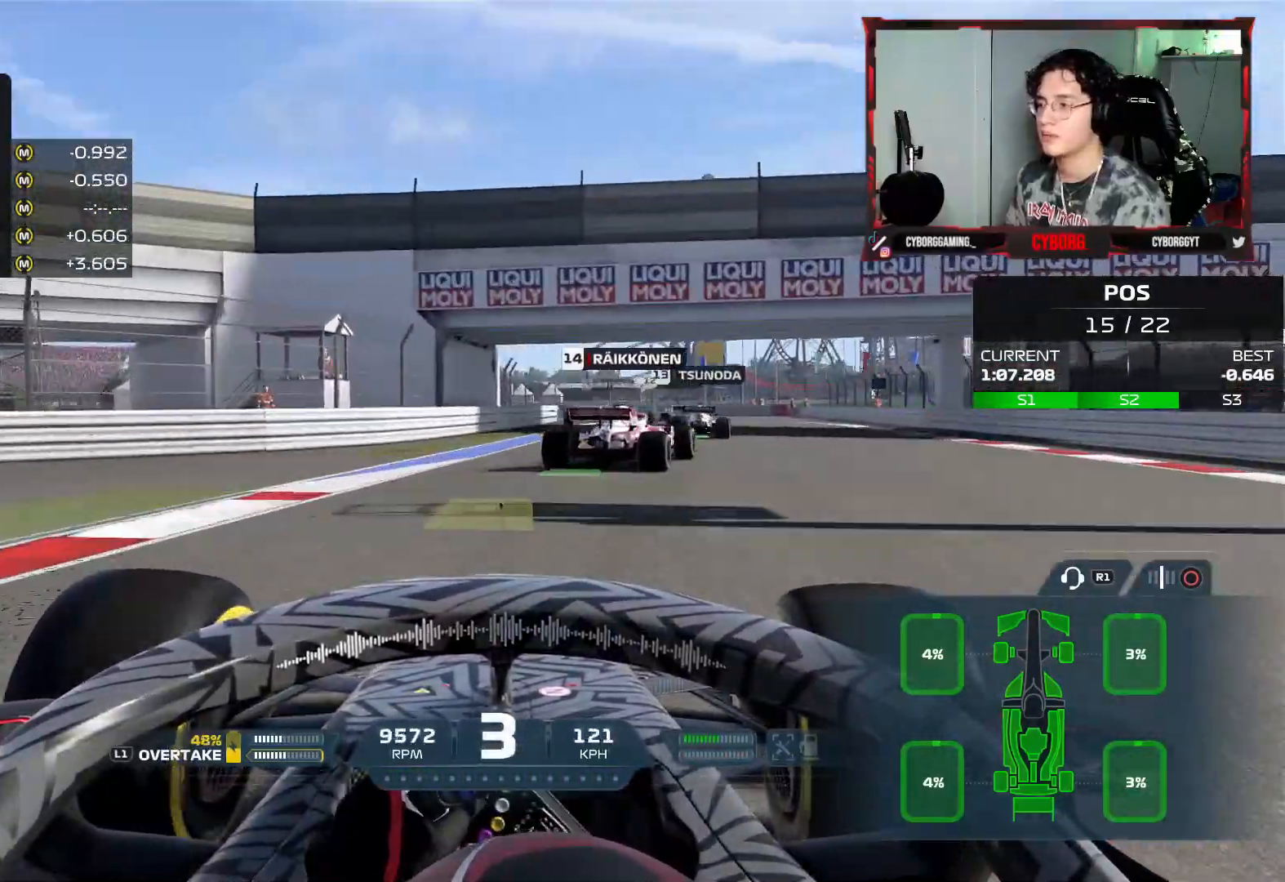
{"dt_ms": 500, "buttons": ["R2"], "left_stick": "center", "right_stick": "center", "events": [[450, "left_stick", "center"]]}
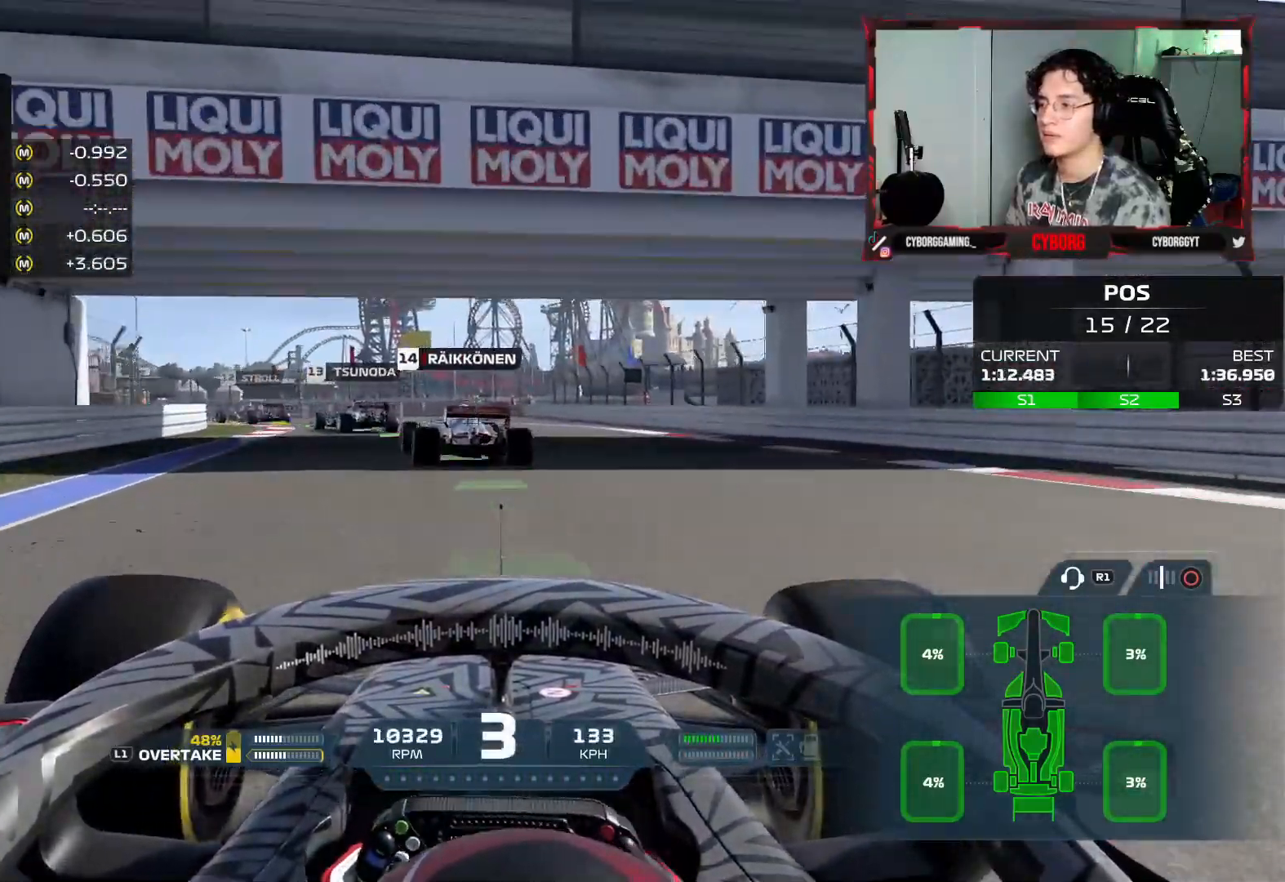
{"dt_ms": 500, "buttons": [], "left_stick": "left", "right_stick": "center", "events": [[17, "left_stick", "left"], [133, "CROSS", "down"], [217, "CROSS", "up"], [250, "R2", "up"]]}
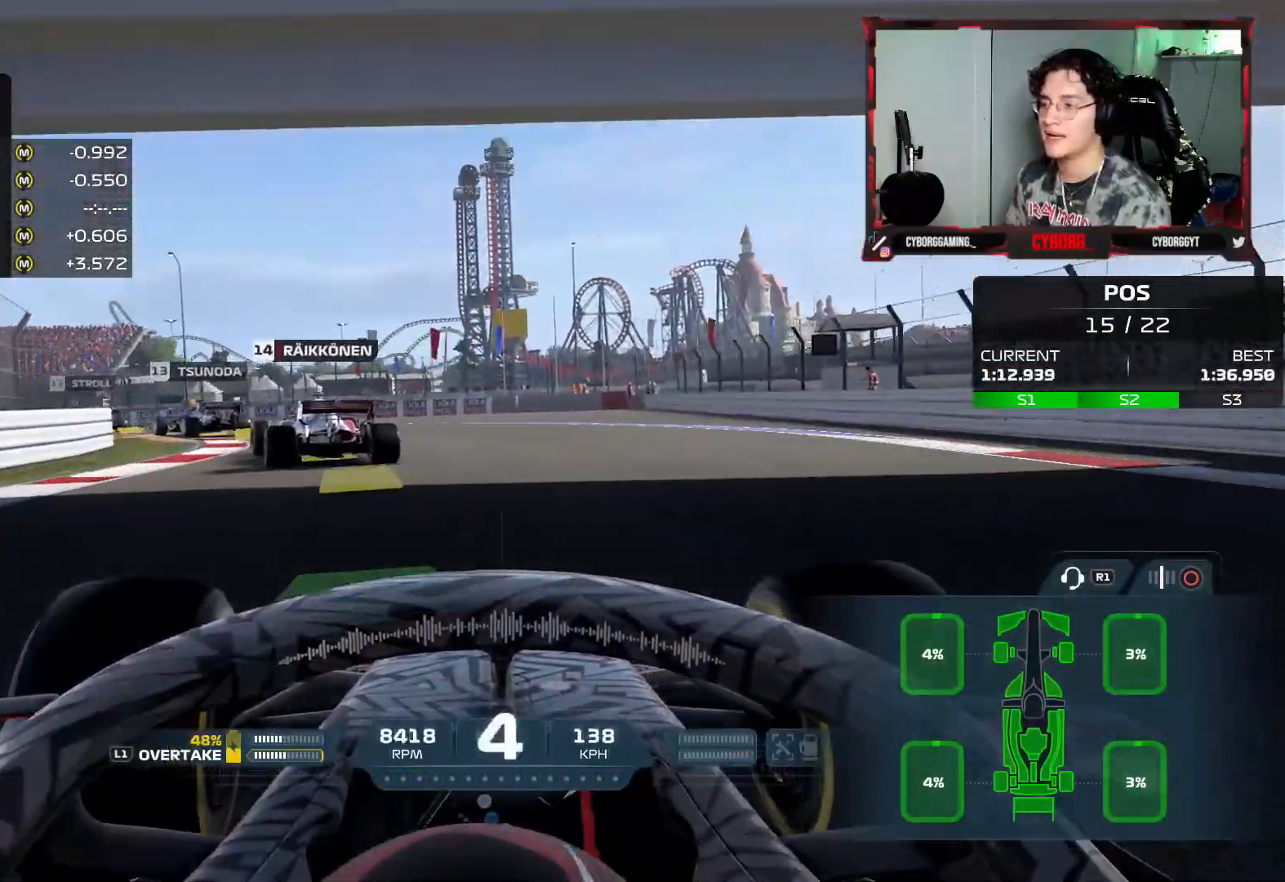
{"dt_ms": 500, "buttons": [], "left_stick": "left", "right_stick": "center", "events": [[117, "SQUARE", "down"], [217, "SQUARE", "up"]]}
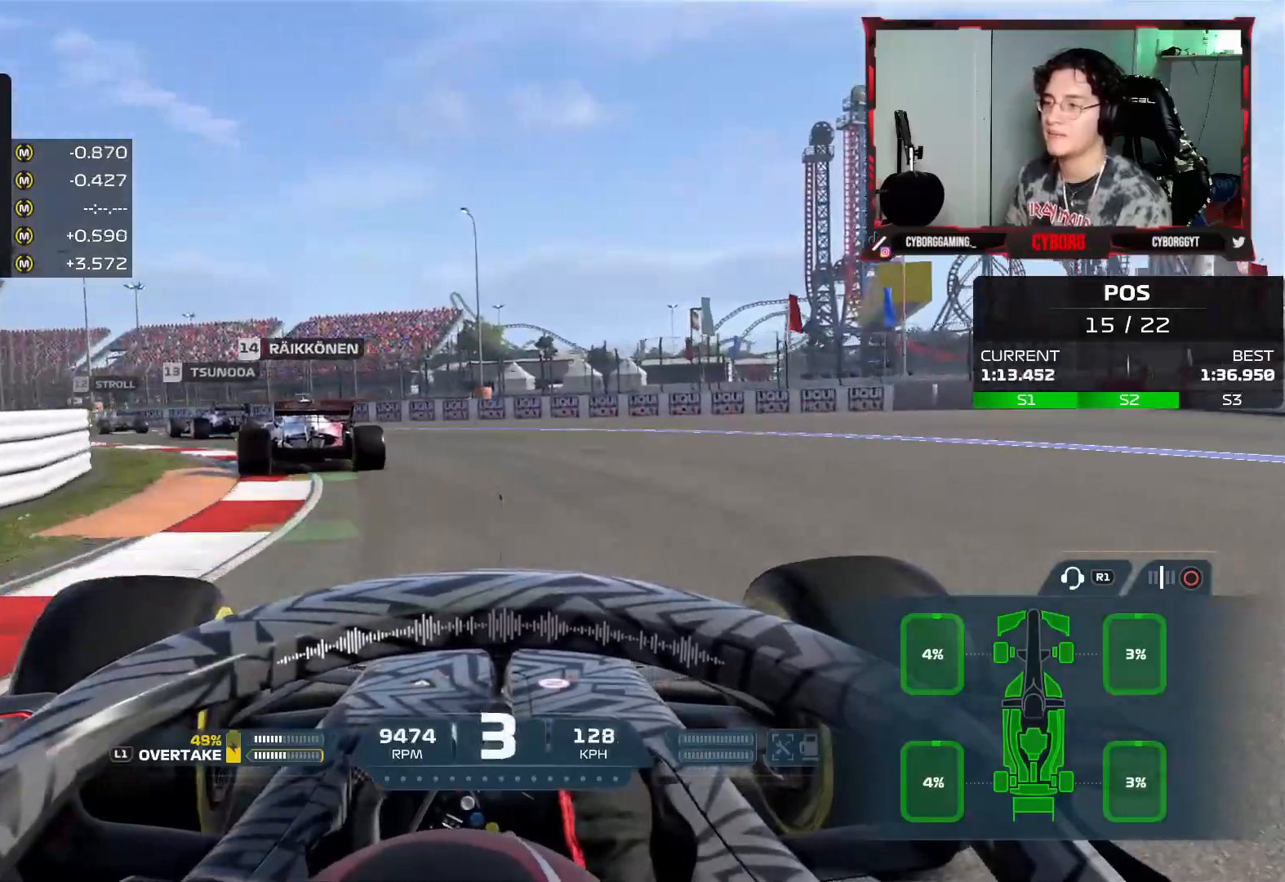
{"dt_ms": 500, "buttons": [], "left_stick": "left", "right_stick": "center", "events": []}
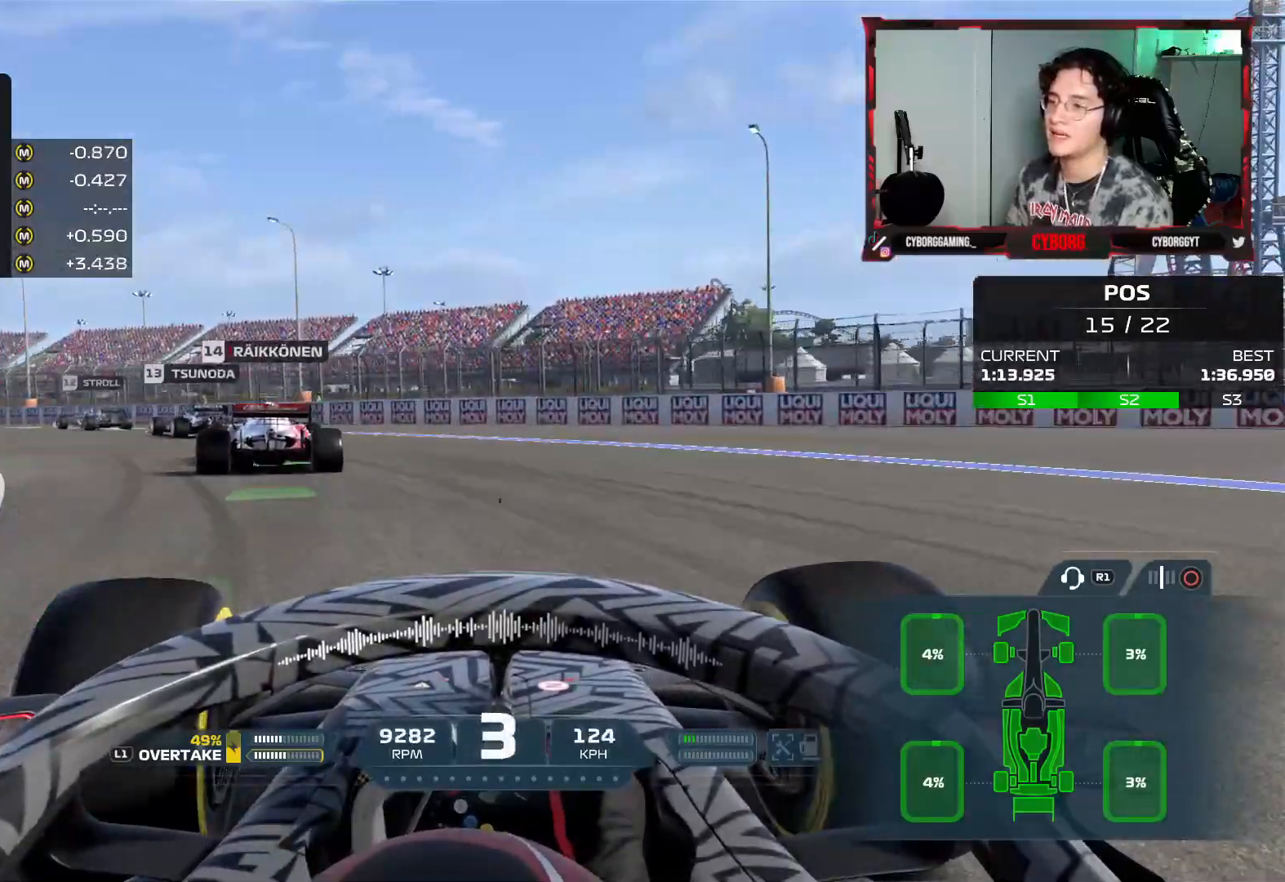
{"dt_ms": 500, "buttons": ["R2"], "left_stick": "left", "right_stick": "center", "events": [[83, "R2", "down"]]}
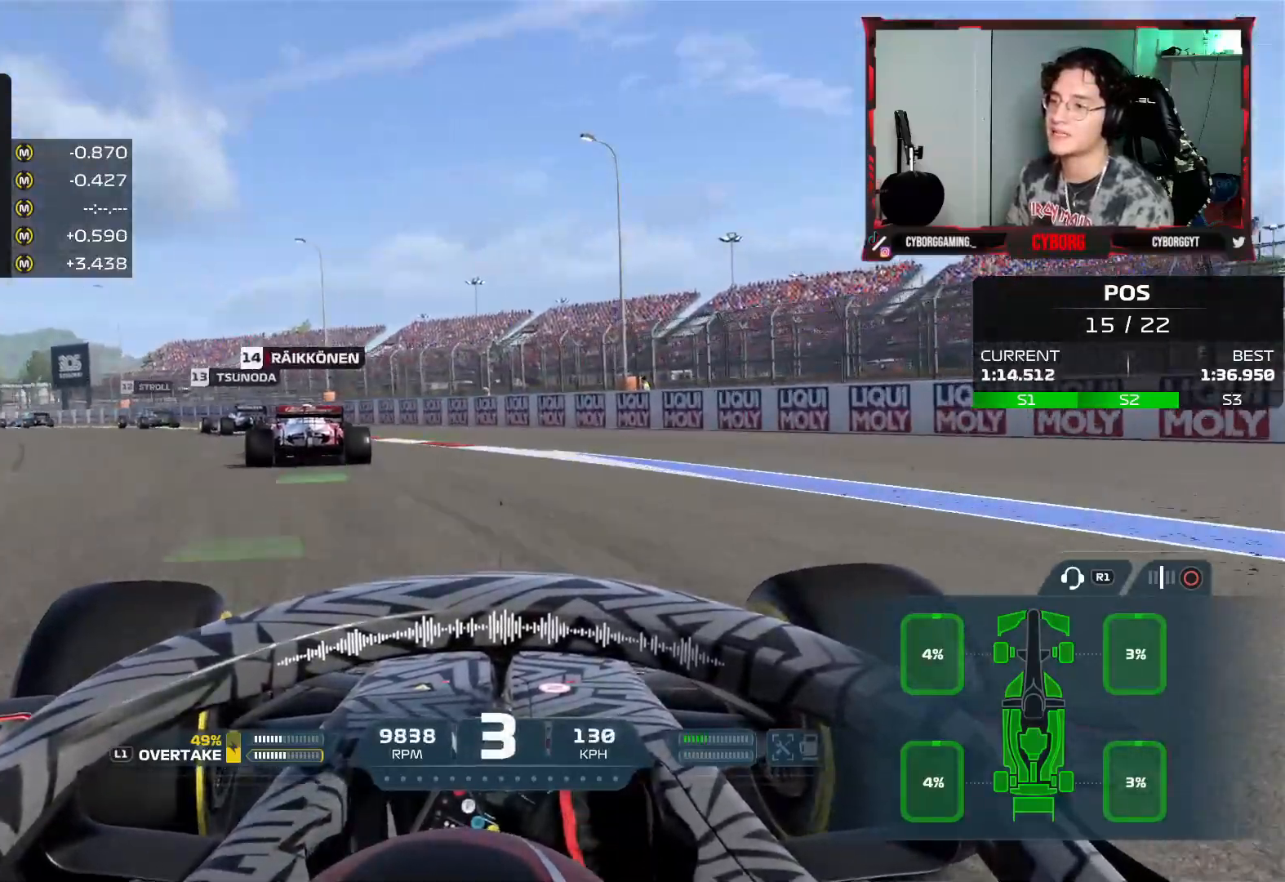
{"dt_ms": 500, "buttons": ["R2"], "left_stick": "left", "right_stick": "center", "events": []}
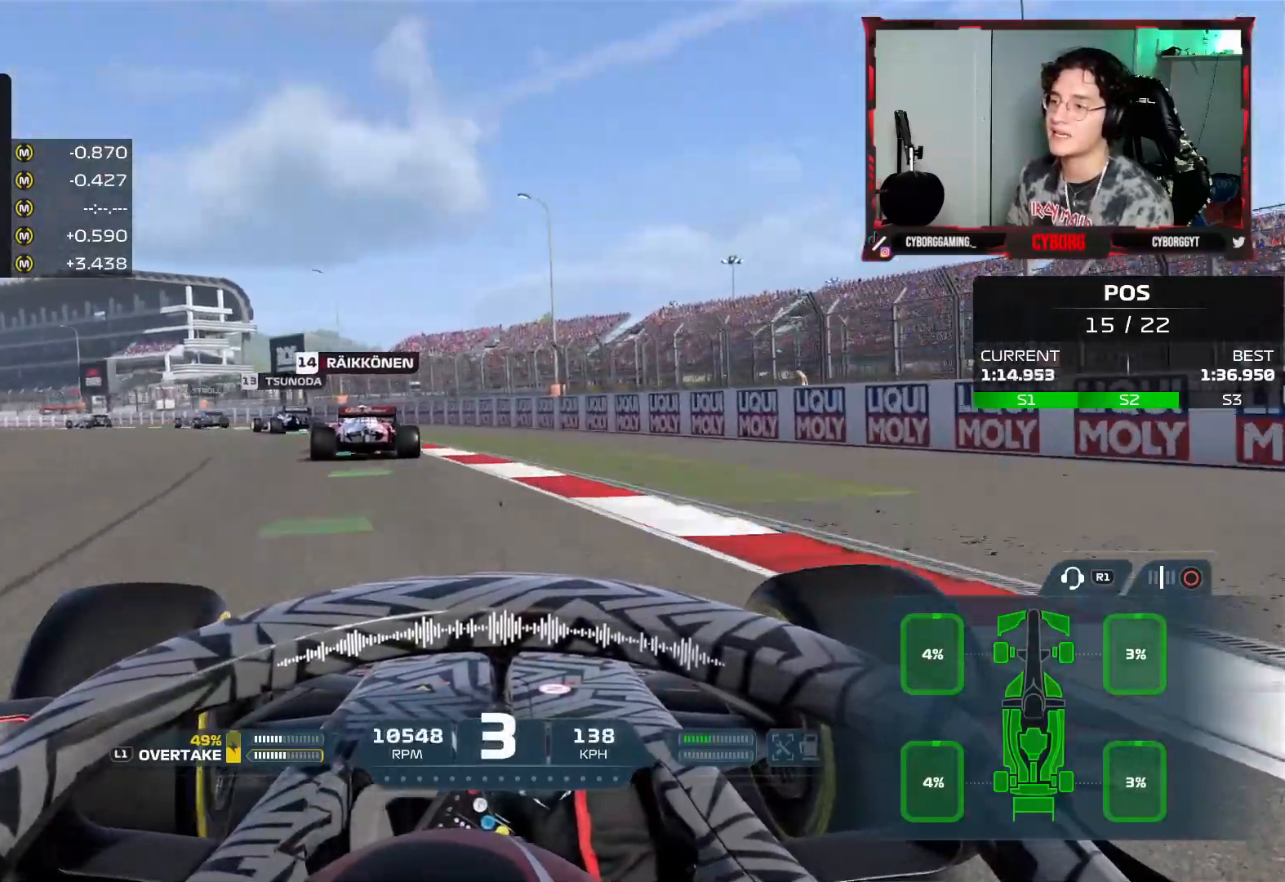
{"dt_ms": 500, "buttons": ["R2"], "left_stick": "up-left", "right_stick": "center", "events": [[83, "left_stick", "up-left"]]}
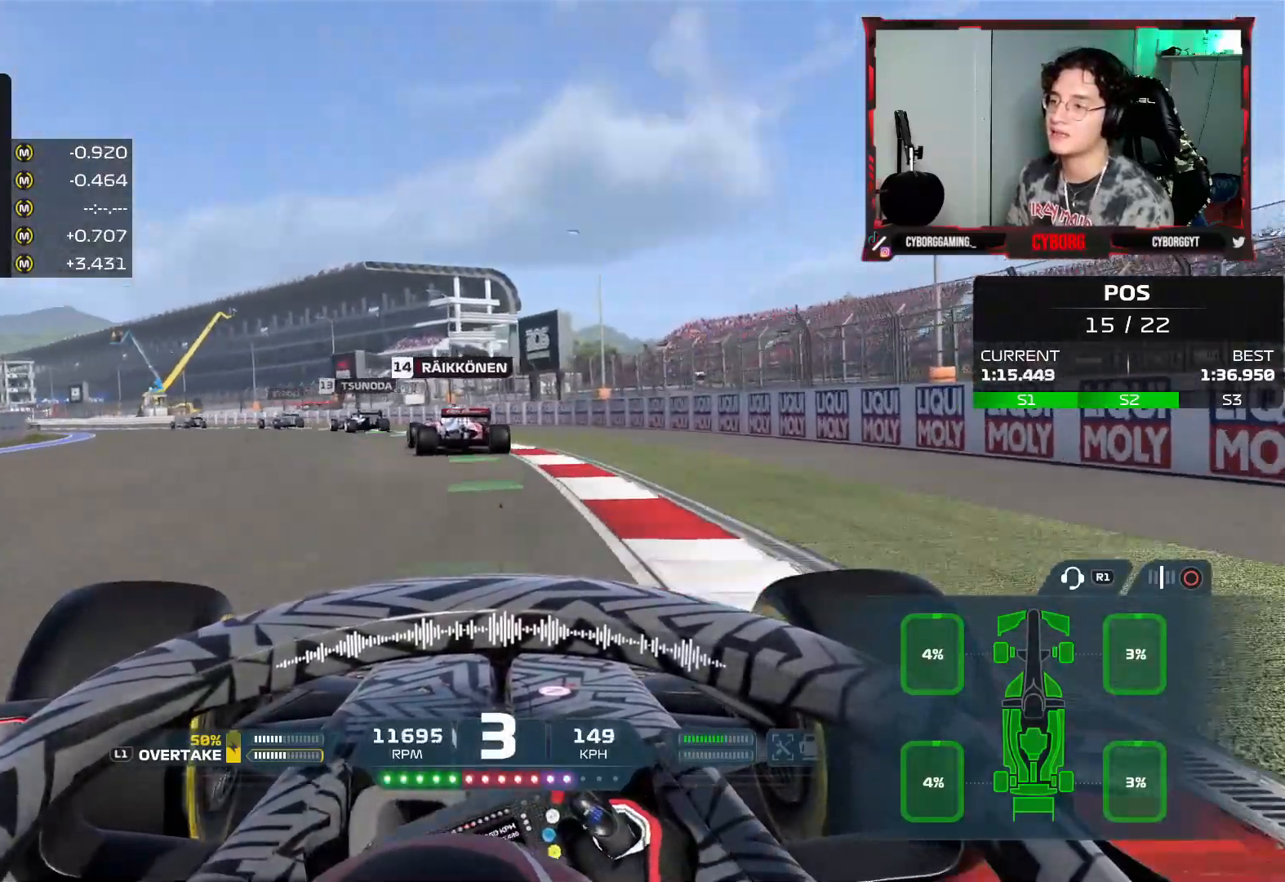
{"dt_ms": 500, "buttons": ["R2"], "left_stick": "up-left", "right_stick": "center", "events": [[133, "CROSS", "down"], [233, "CROSS", "up"]]}
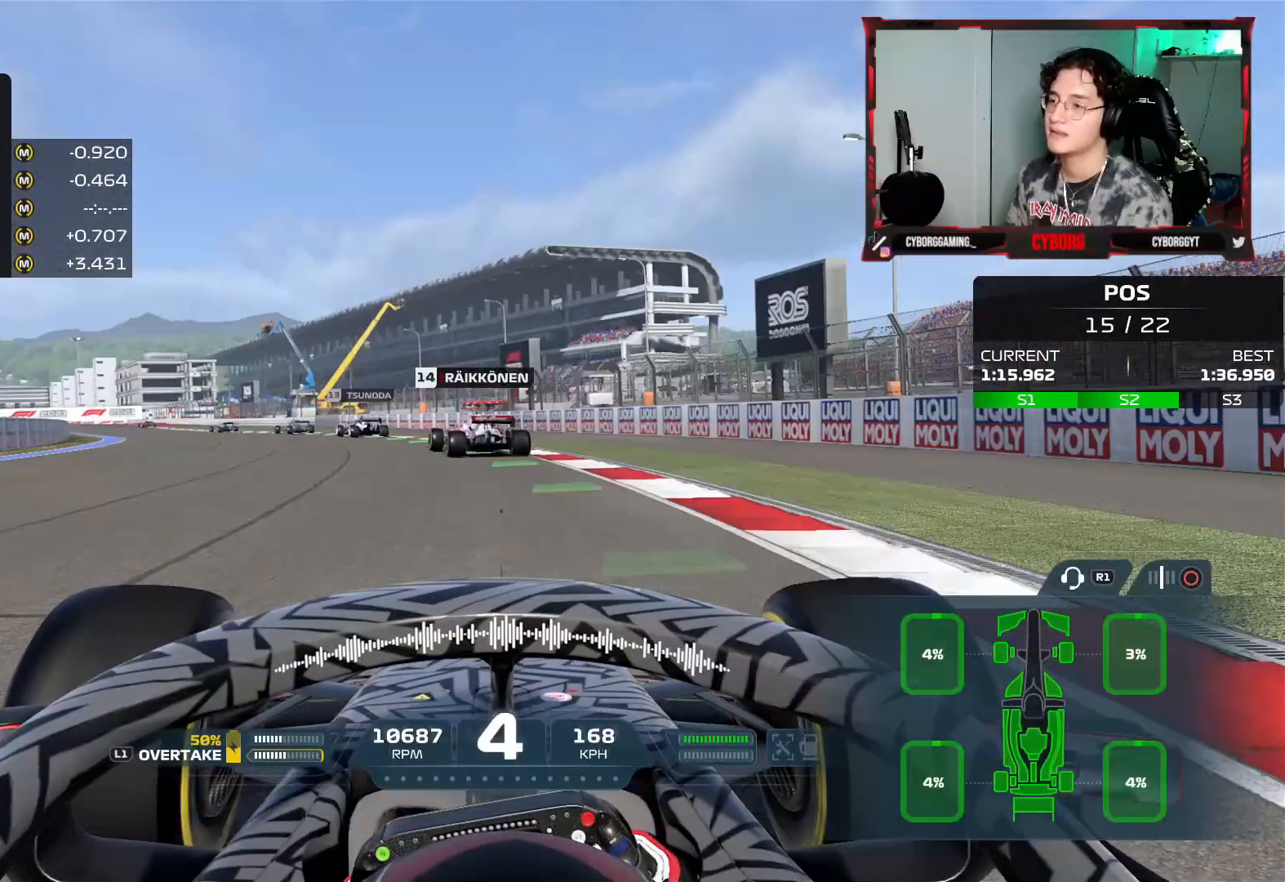
{"dt_ms": 500, "buttons": ["CROSS", "R2"], "left_stick": "up-left", "right_stick": "center", "events": [[467, "CROSS", "down"]]}
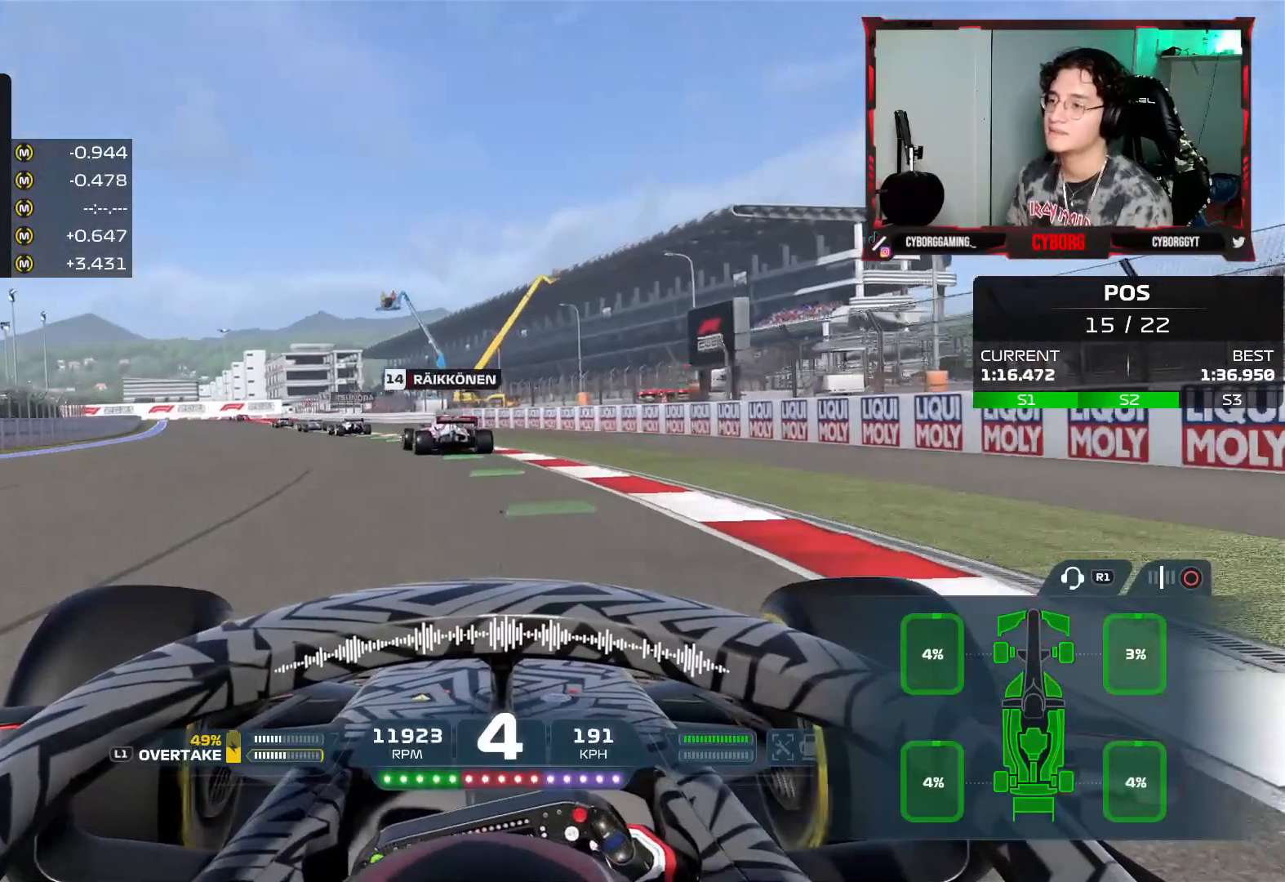
{"dt_ms": 500, "buttons": ["R2"], "left_stick": "up-left", "right_stick": "center", "events": [[100, "CROSS", "up"]]}
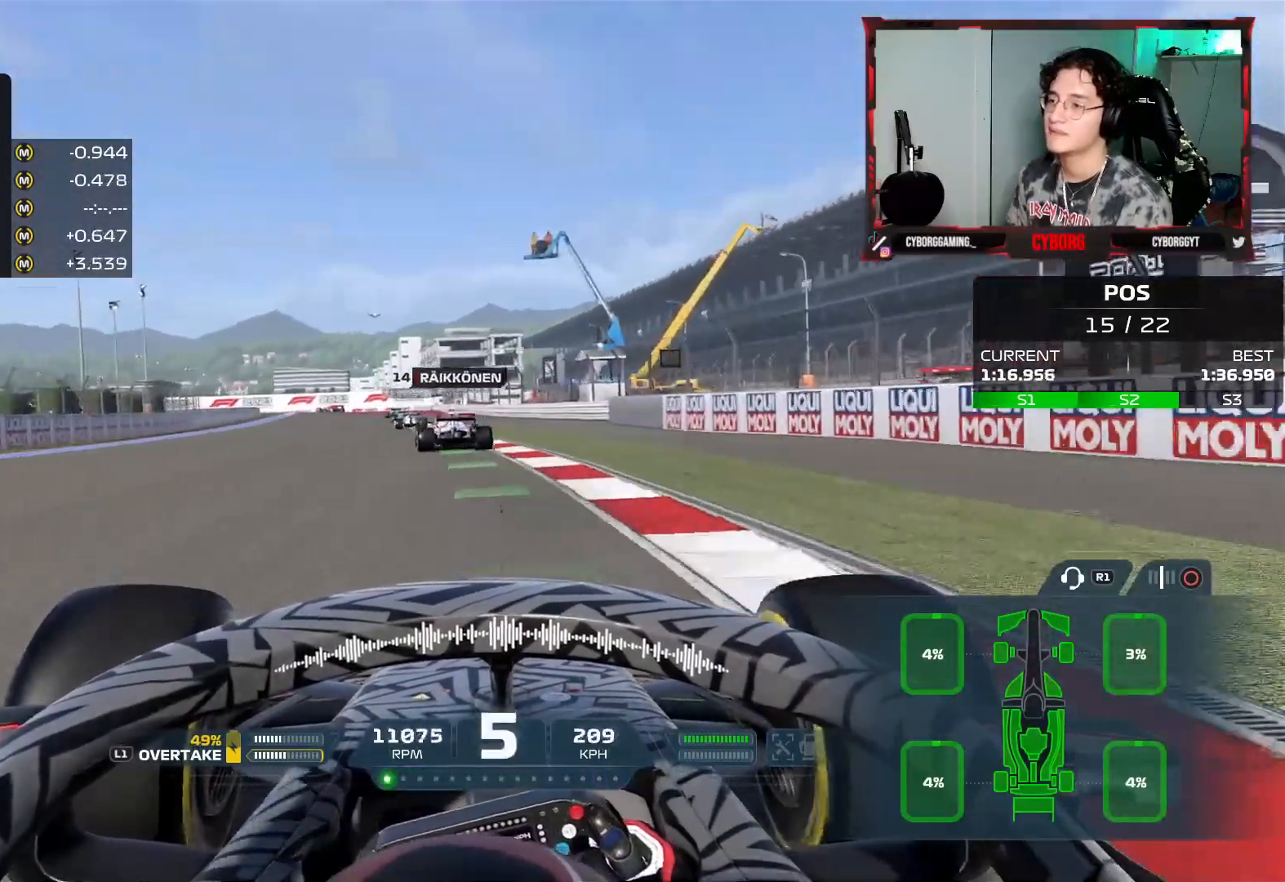
{"dt_ms": 500, "buttons": ["CROSS", "R2"], "left_stick": "up-left", "right_stick": "center", "events": [[433, "CROSS", "down"]]}
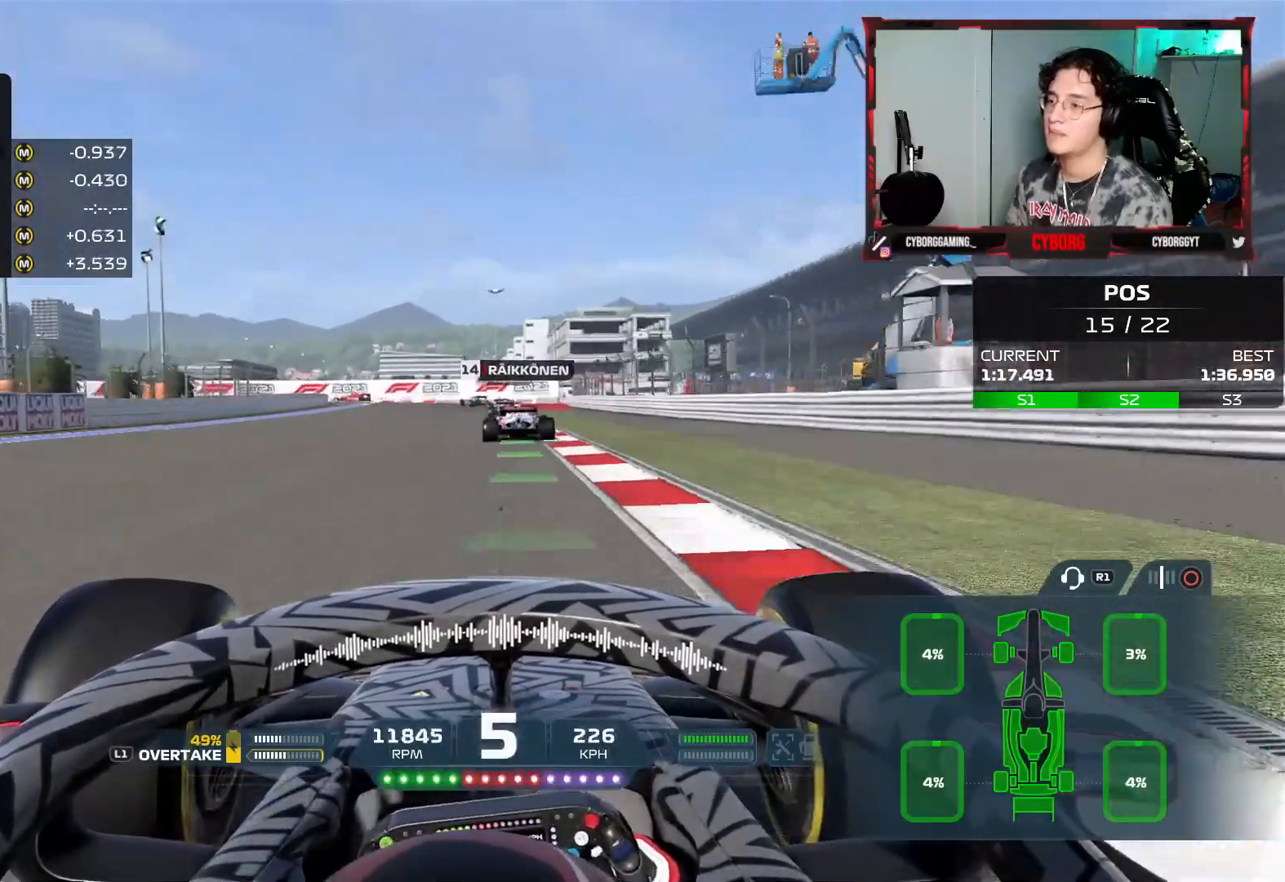
{"dt_ms": 500, "buttons": ["L2"], "left_stick": "center", "right_stick": "center", "events": [[33, "left_stick", "center"], [150, "CROSS", "up"], [167, "left_stick", "up-right"], [367, "L2", "down"], [417, "R2", "up"], [467, "left_stick", "center"]]}
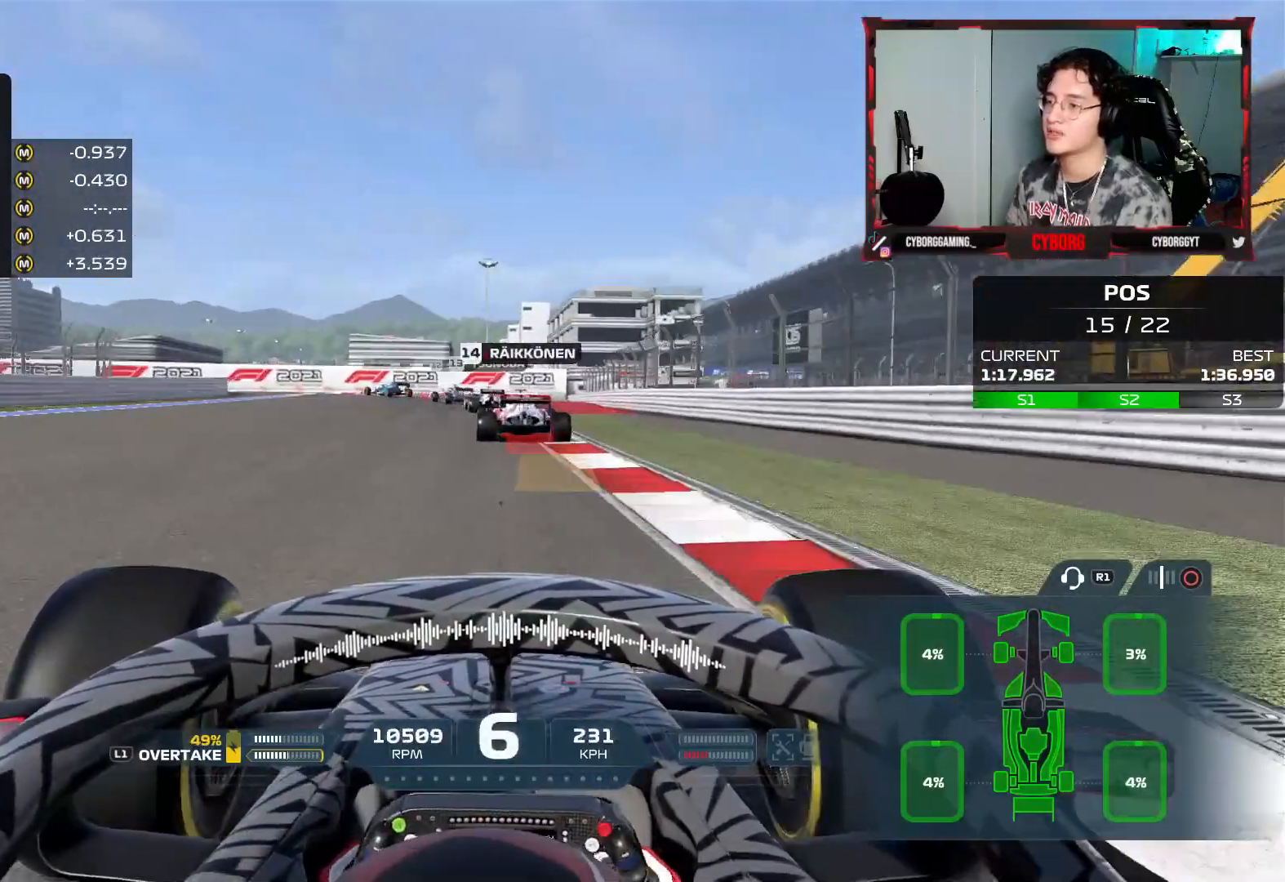
{"dt_ms": 500, "buttons": ["SQUARE", "L2"], "left_stick": "left", "right_stick": "center"}
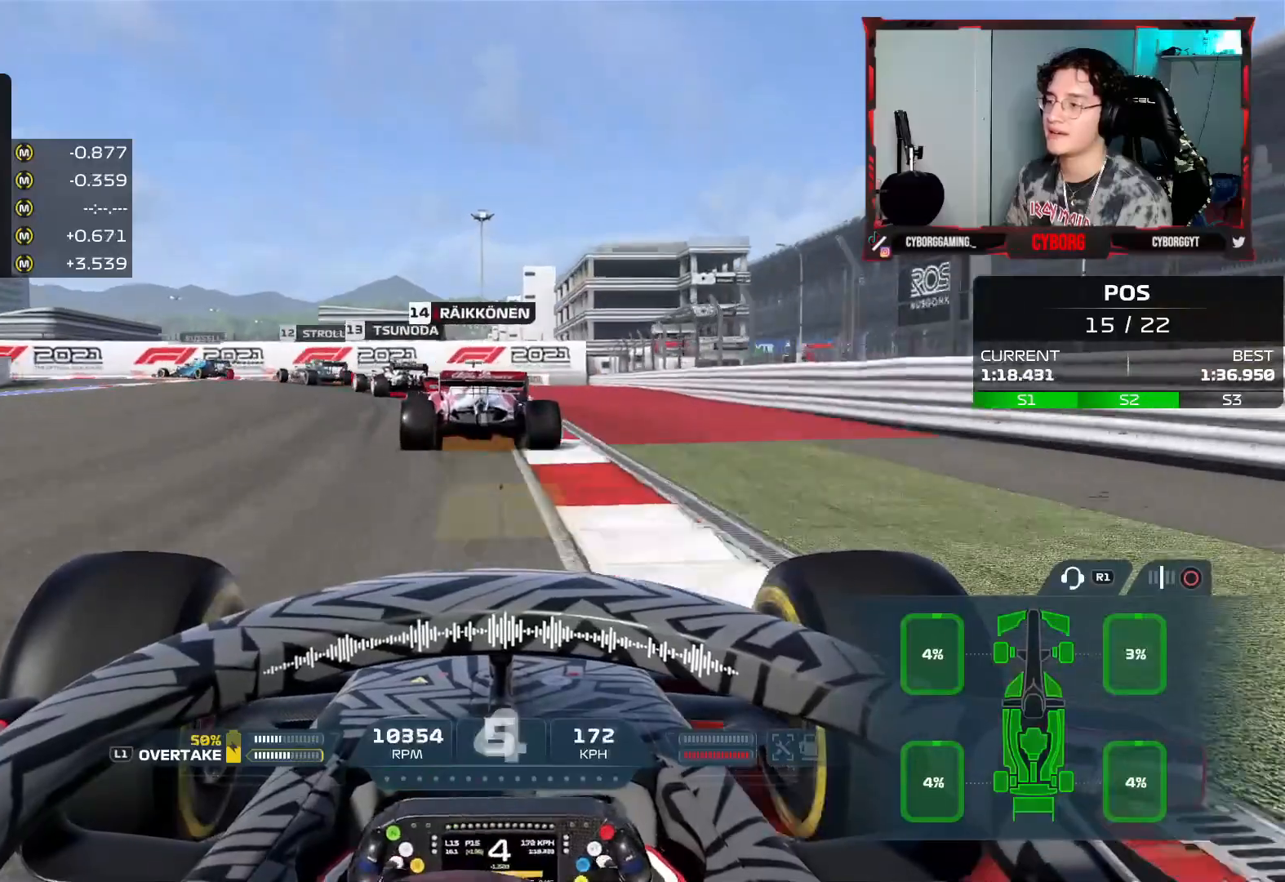
{"dt_ms": 1000, "buttons": [], "left_stick": "left", "right_stick": "center"}
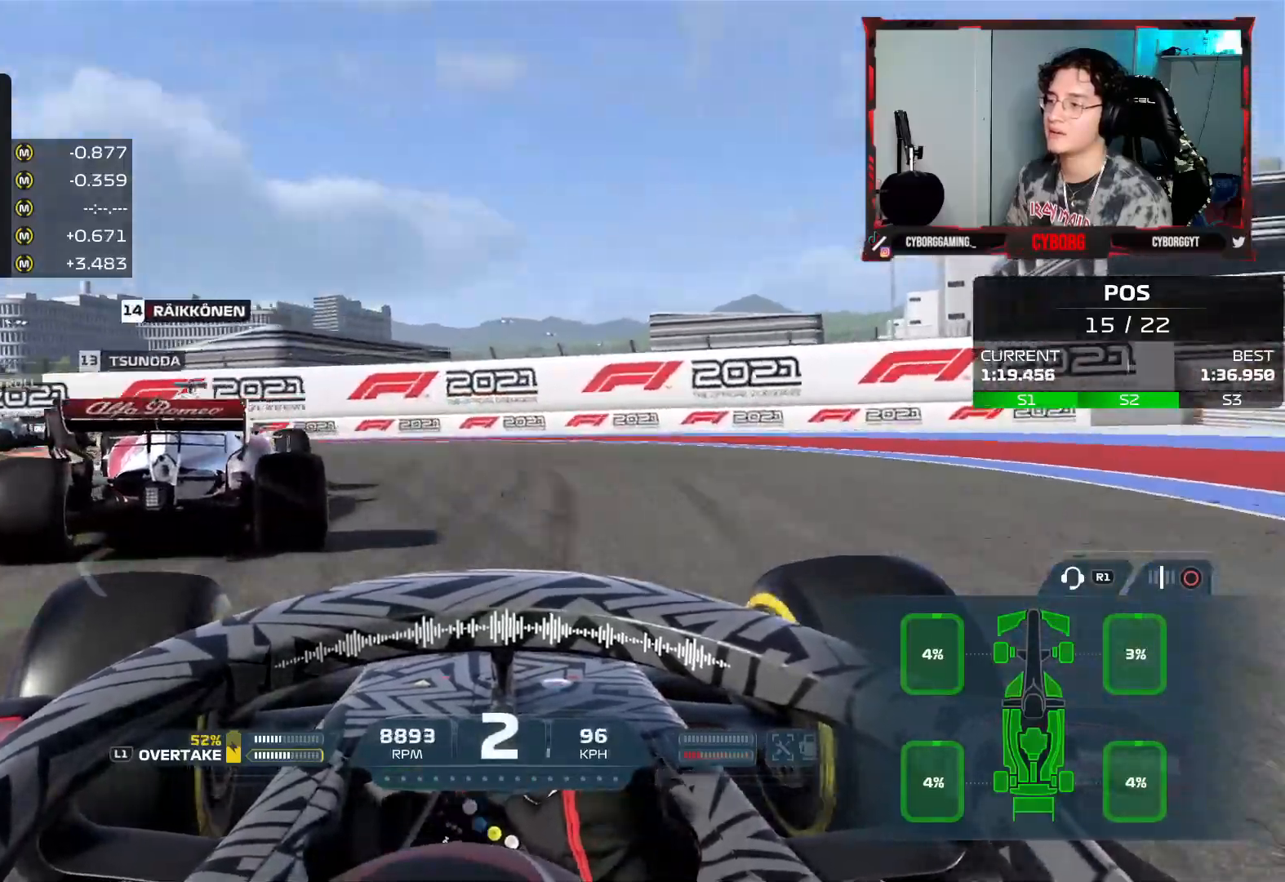
{"dt_ms": 500, "buttons": ["R2"], "left_stick": "left", "right_stick": "center", "events": [[367, "R2", "down"]]}
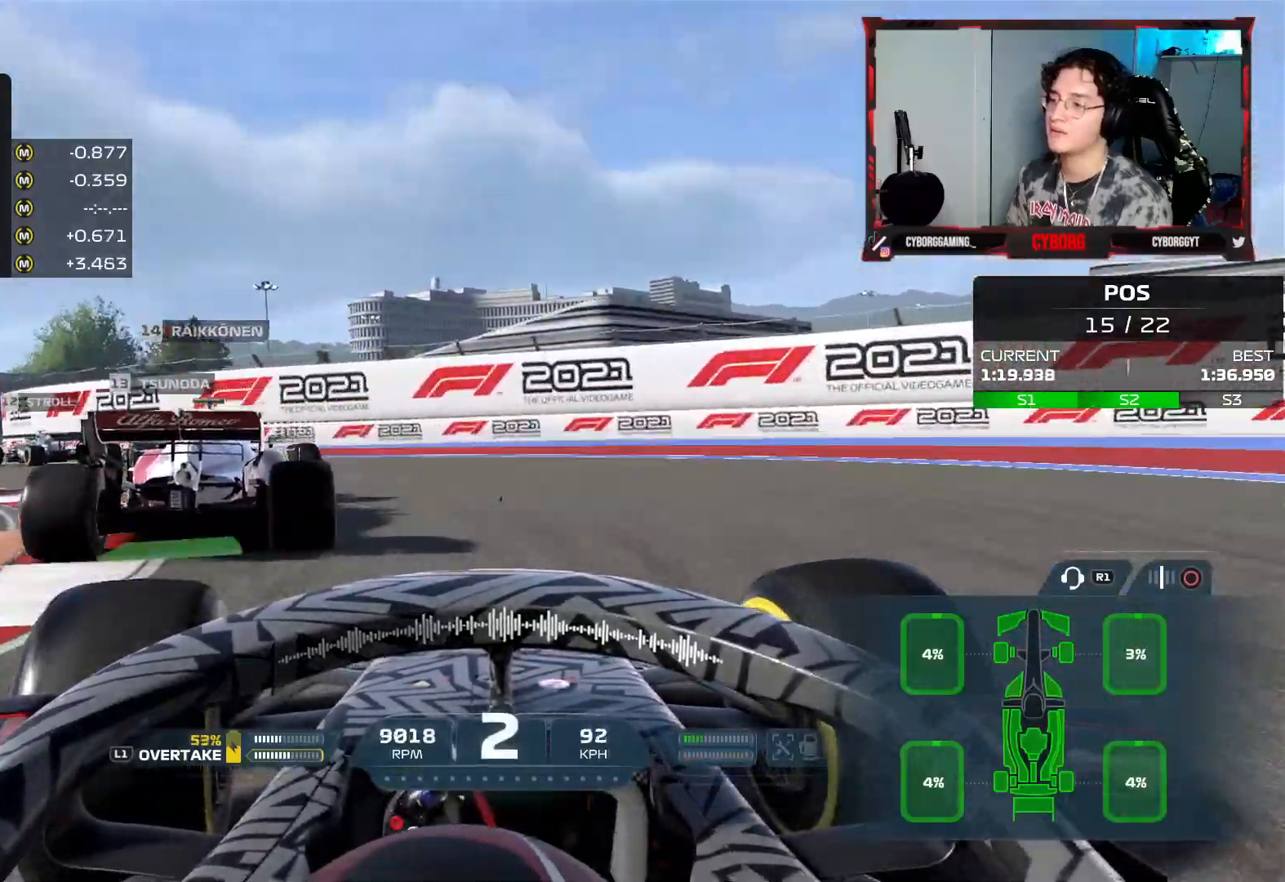
{"dt_ms": 500, "buttons": ["R2"], "left_stick": "left", "right_stick": "center", "events": []}
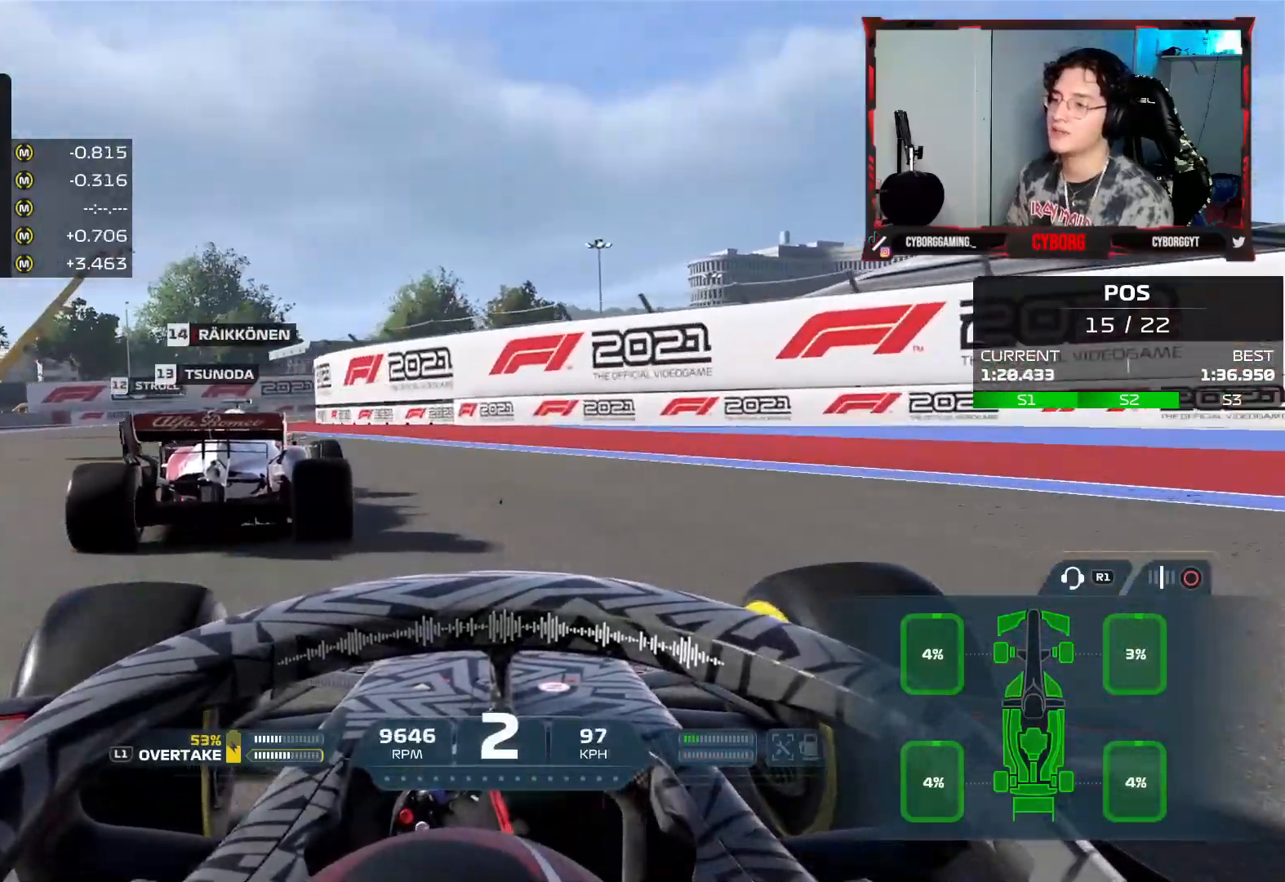
{"dt_ms": 500, "buttons": ["R2"], "left_stick": "left", "right_stick": "center", "events": []}